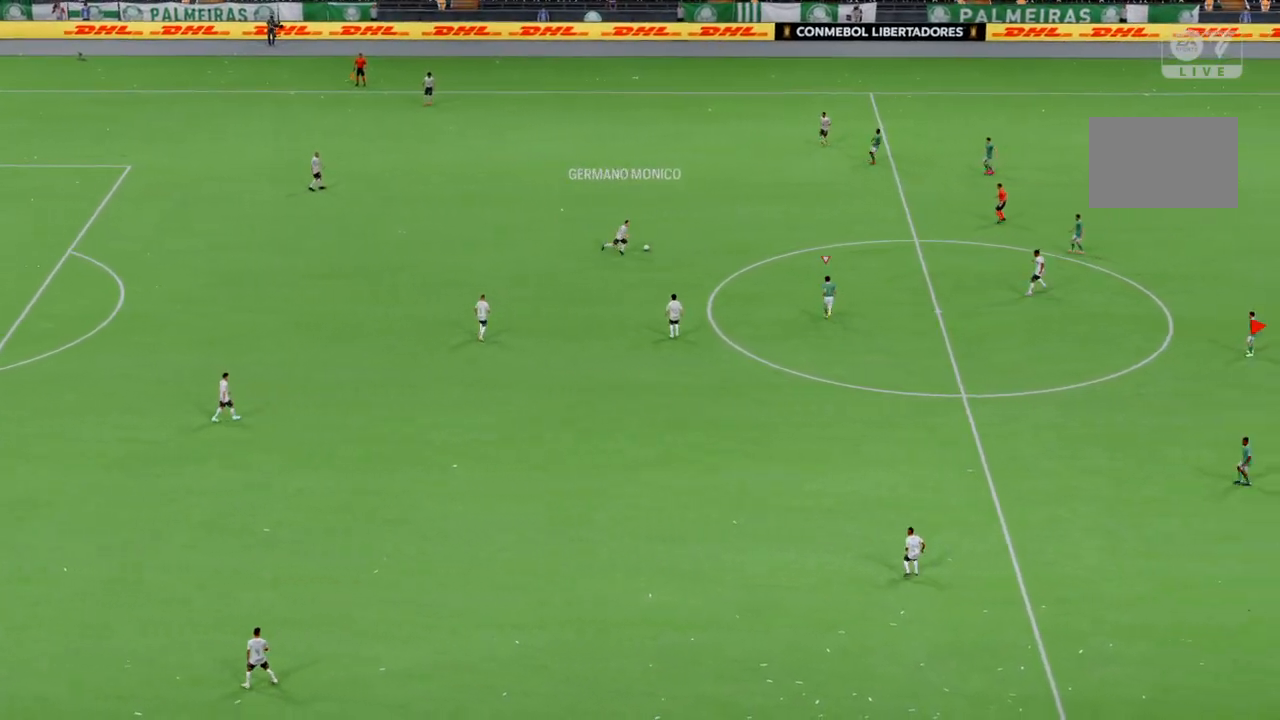
Gameplay with a controller (PlayStation layout); each line is a JSON object with the inputs held at the frame after it. "events" lists button and stick changes between this image and that frame as [ms after this image, input, new state], when the widget could be followed in between. Not read: CROSS L1 L3 R3.
{"buttons": ["R2"], "left_stick": "up-right", "right_stick": "center", "events": [[300, "left_stick", "up-left"], [433, "R2", "down"], [433, "left_stick", "up-right"]]}
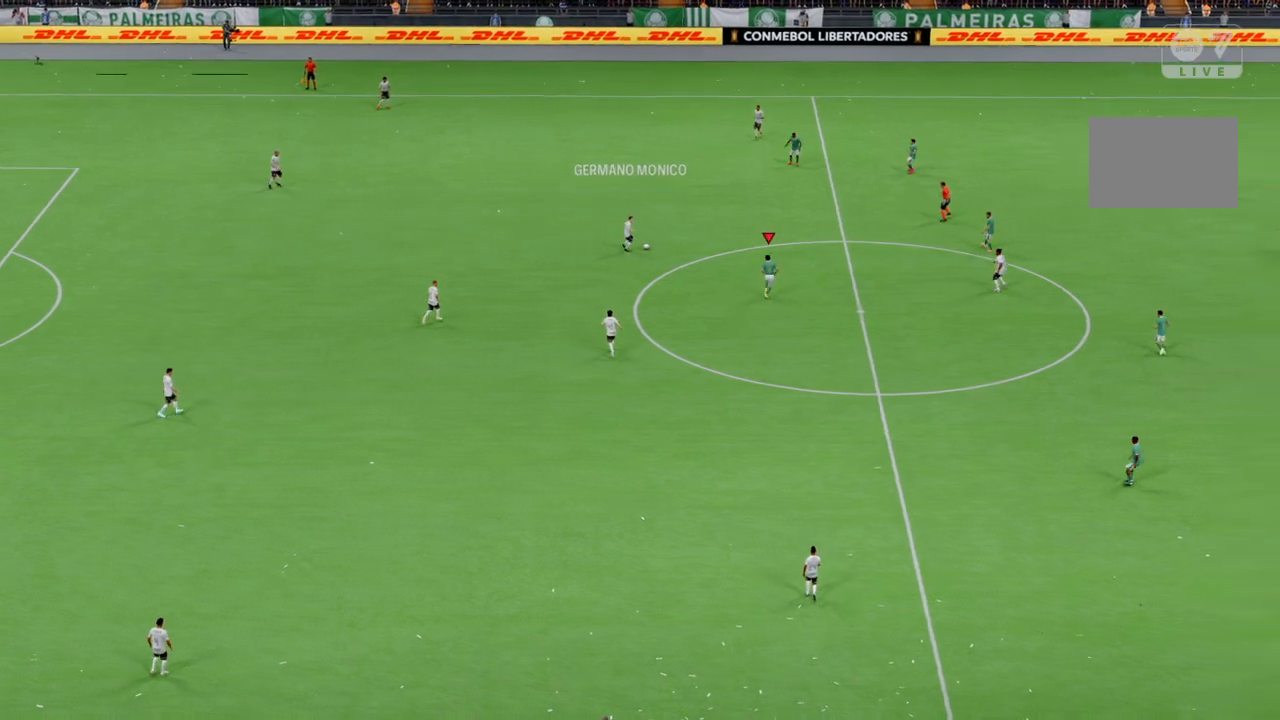
{"buttons": ["R2"], "left_stick": "up-right", "right_stick": "center", "events": []}
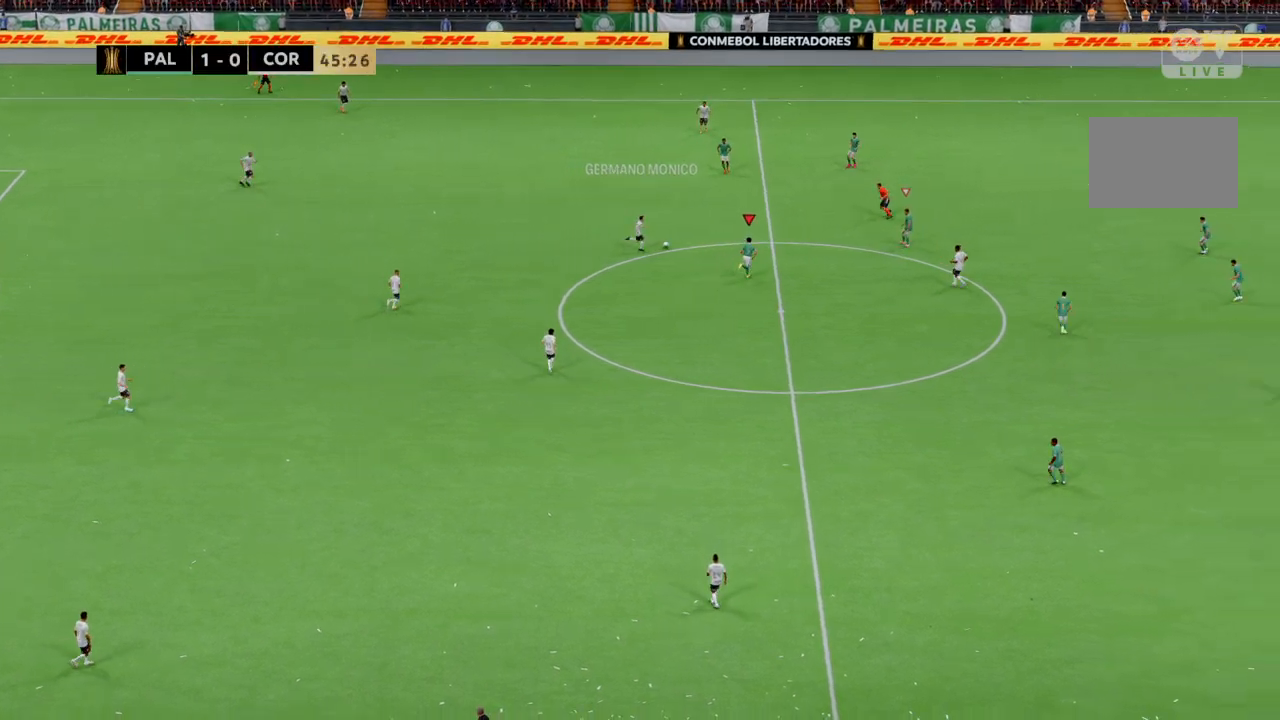
{"buttons": ["R2"], "left_stick": "up-right", "right_stick": "center", "events": []}
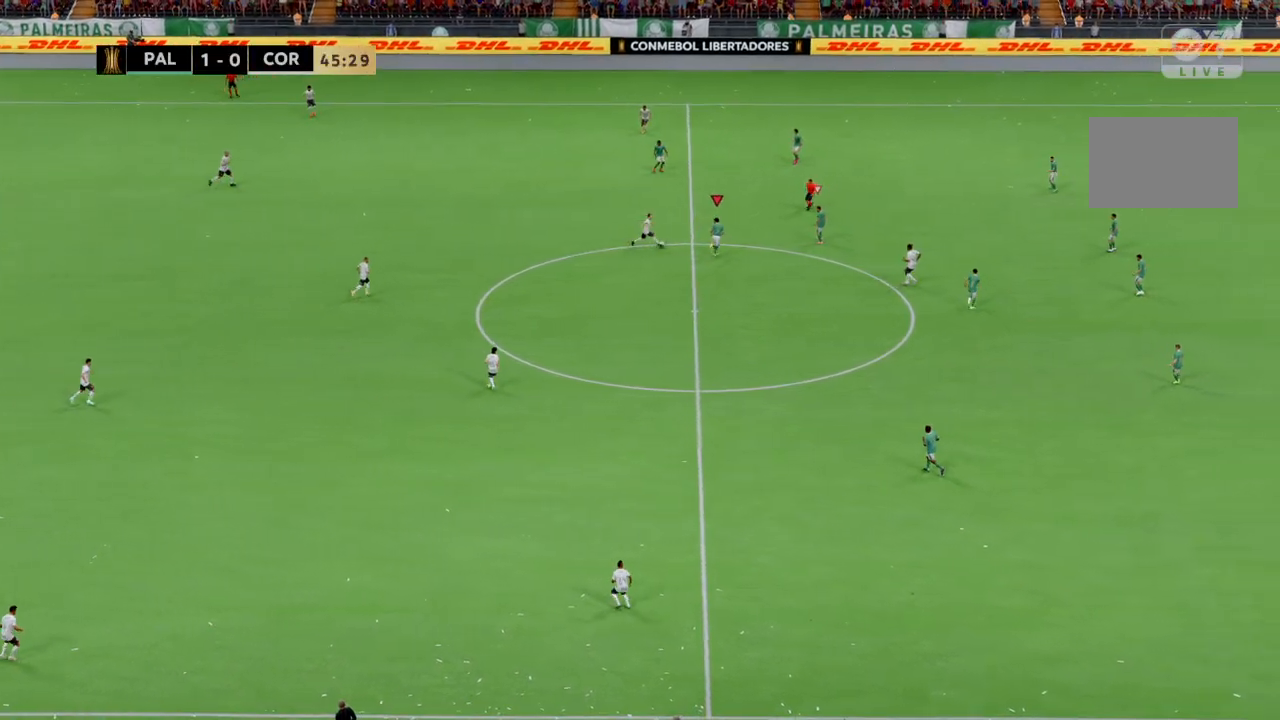
{"buttons": ["R2"], "left_stick": "up-left", "right_stick": "center", "events": [[467, "left_stick", "up-left"]]}
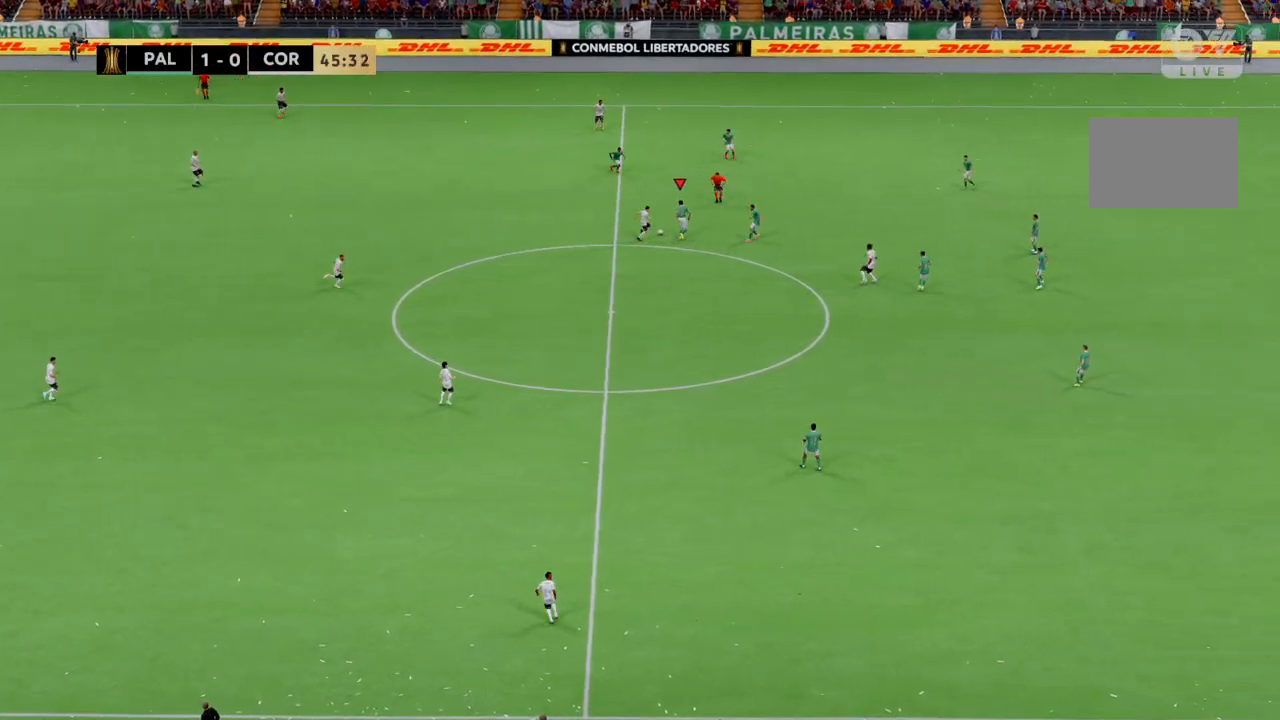
{"buttons": ["R2"], "left_stick": "up-left", "right_stick": "center", "events": []}
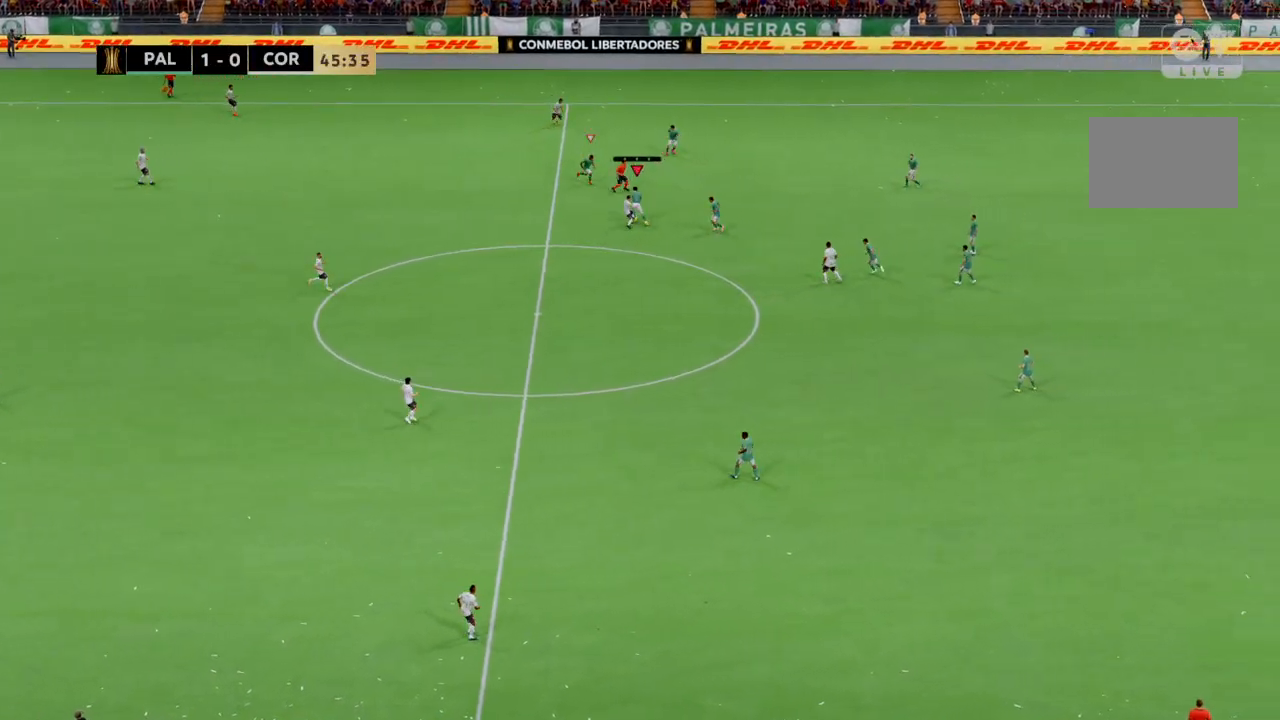
{"buttons": ["R2"], "left_stick": "left", "right_stick": "center", "events": [[167, "R2", "up"], [234, "R2", "down"], [400, "left_stick", "left"]]}
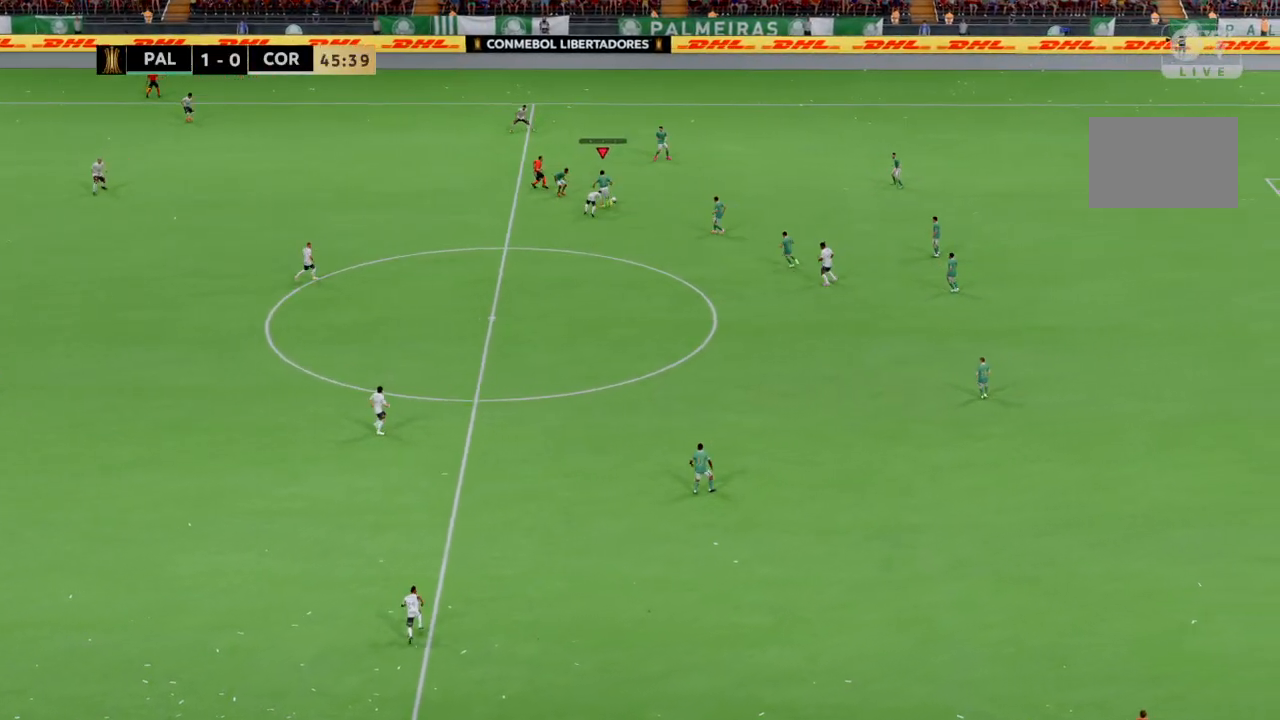
{"buttons": [], "left_stick": "up-left", "right_stick": "center", "events": [[433, "R2", "up"], [433, "left_stick", "up-left"]]}
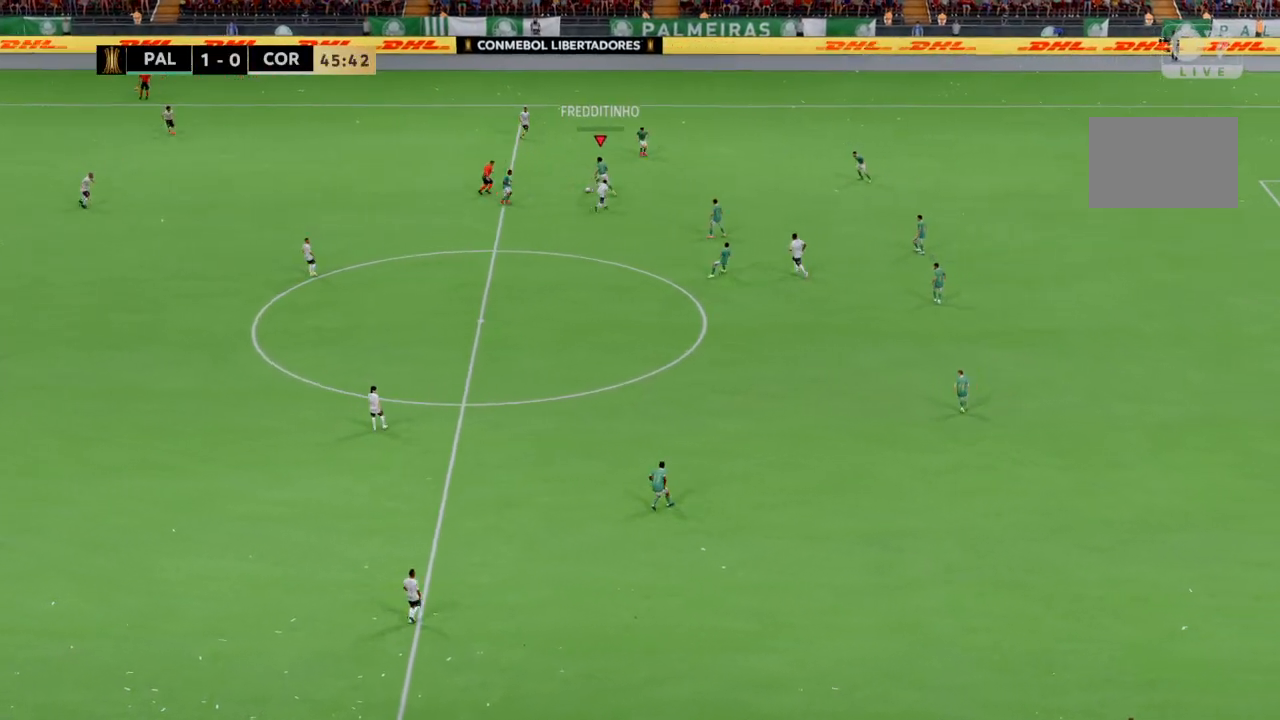
{"buttons": [], "left_stick": "down-left", "right_stick": "center", "events": [[33, "left_stick", "left"], [434, "left_stick", "down-left"]]}
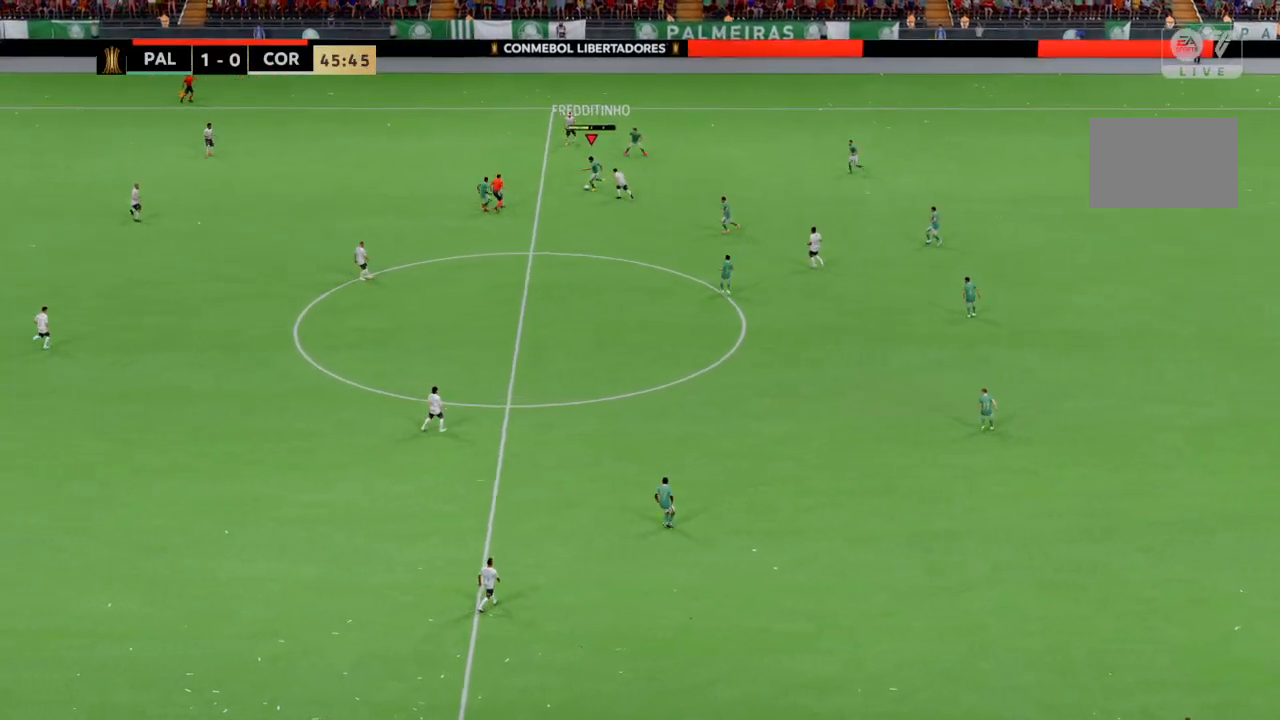
{"buttons": ["R2"], "left_stick": "down-left", "right_stick": "center", "events": [[266, "R2", "down"]]}
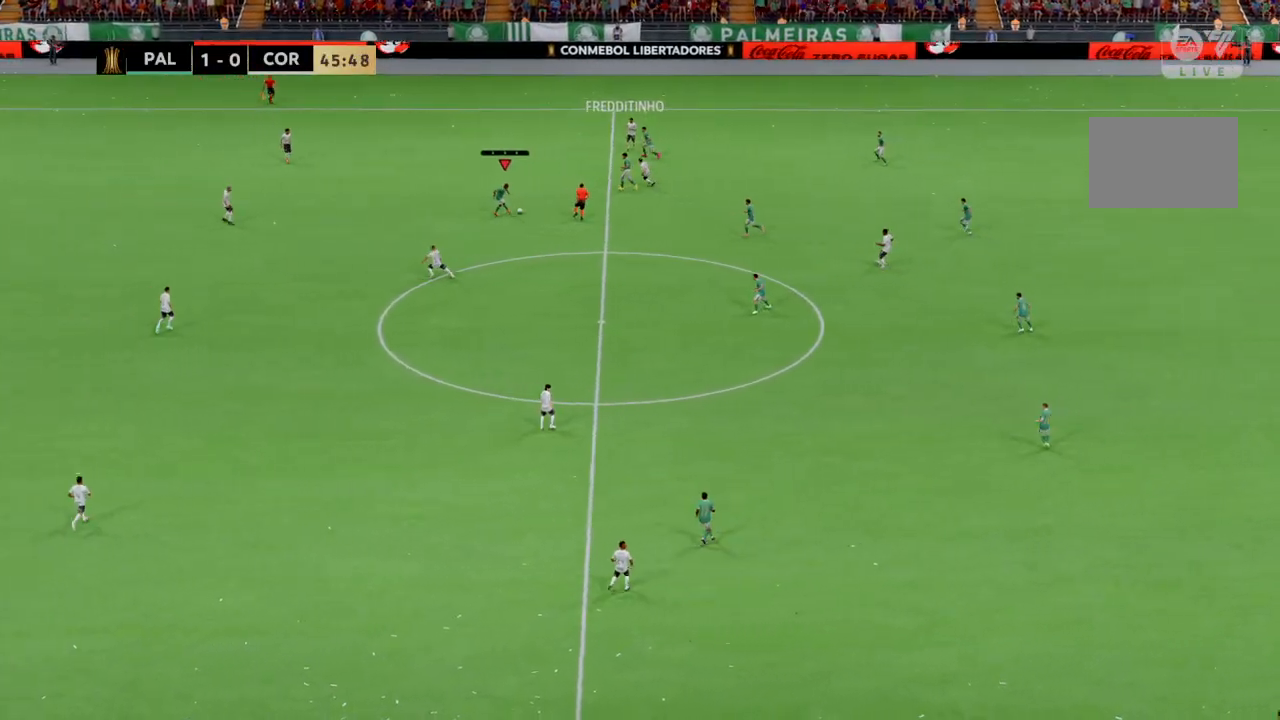
{"buttons": ["R2"], "left_stick": "down-left", "right_stick": "center", "events": []}
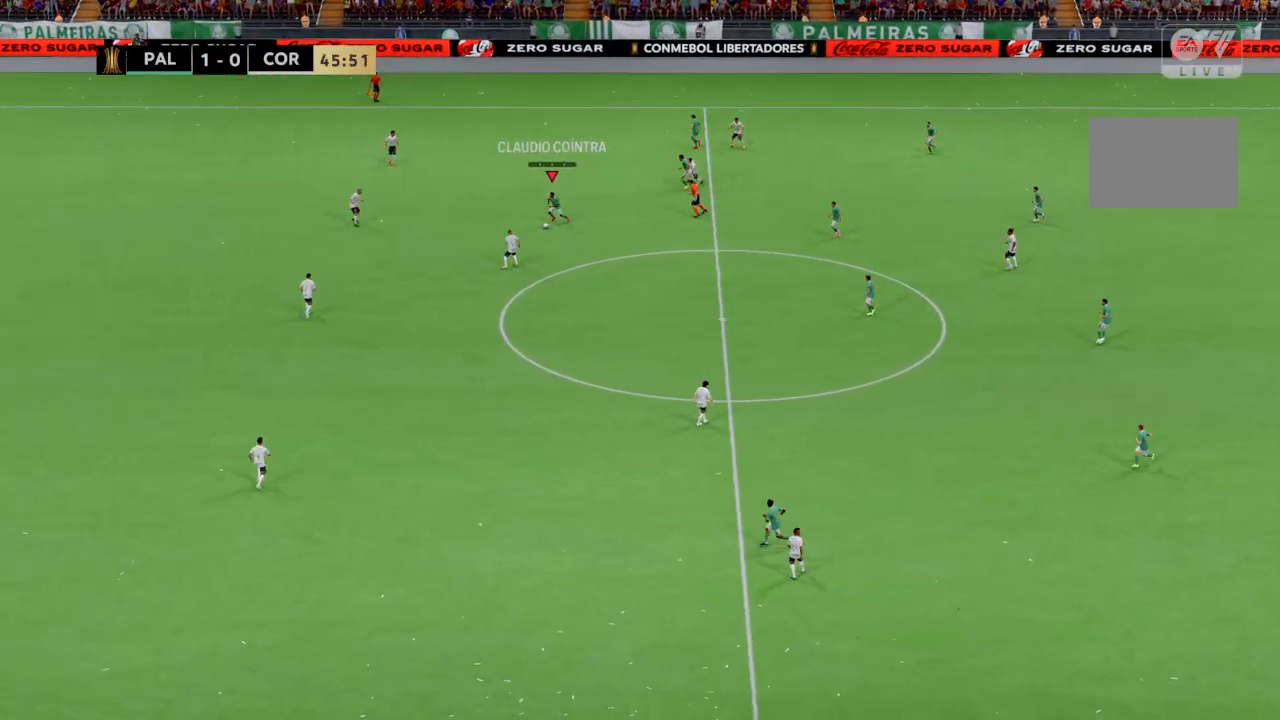
{"buttons": [], "left_stick": "down-right", "right_stick": "center", "events": [[266, "R2", "up"], [367, "left_stick", "down-right"]]}
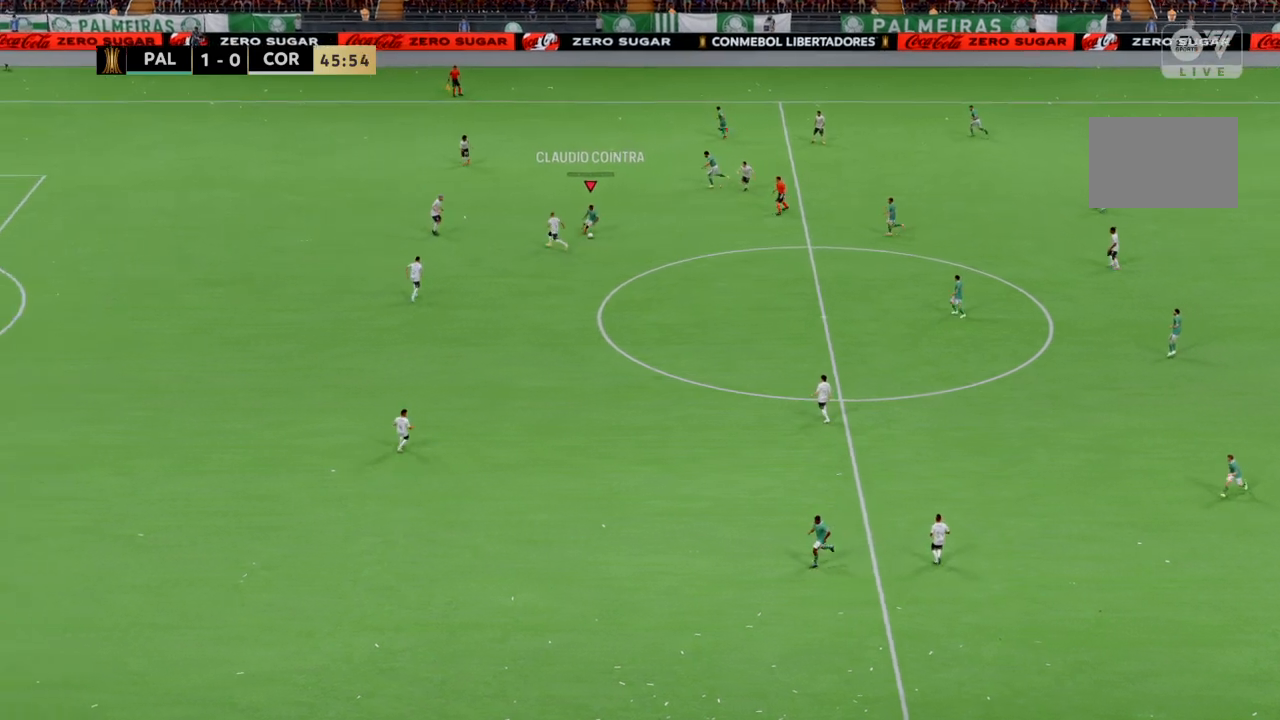
{"buttons": [], "left_stick": "up", "right_stick": "center", "events": [[33, "left_stick", "right"], [434, "left_stick", "up"]]}
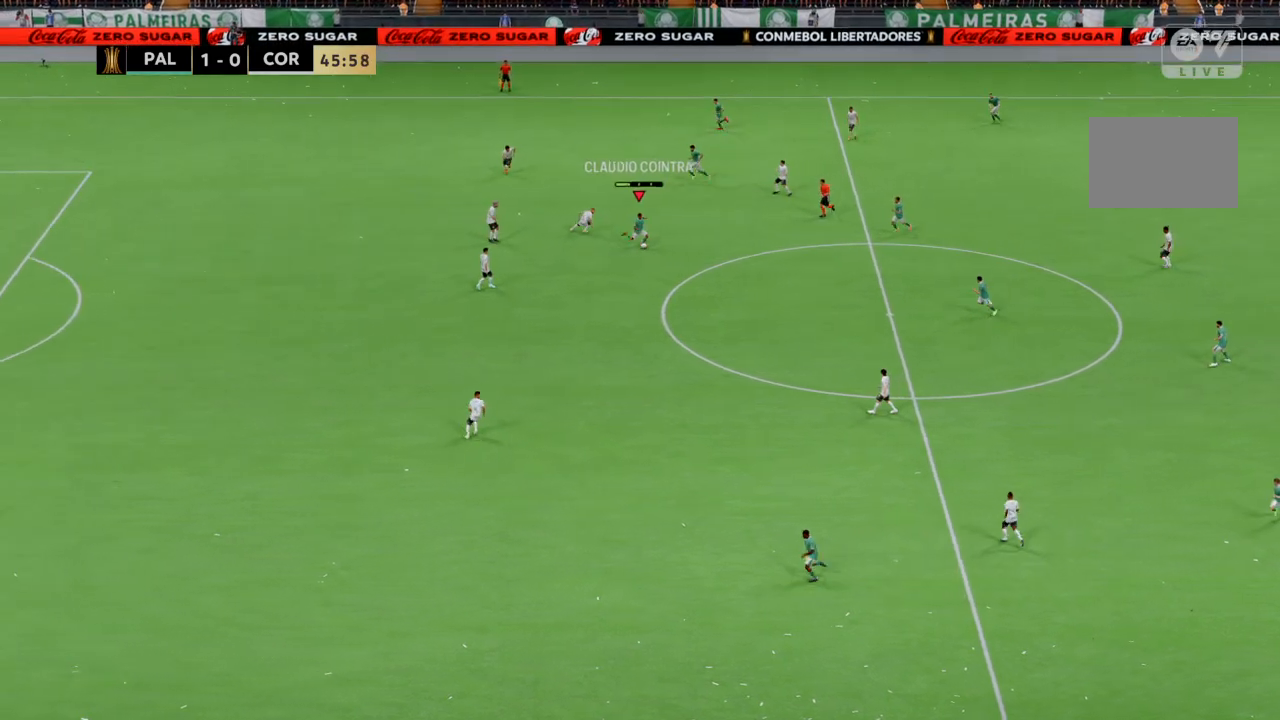
{"buttons": ["R2"], "left_stick": "up-left", "right_stick": "center", "events": [[100, "left_stick", "up-left"], [433, "R2", "down"]]}
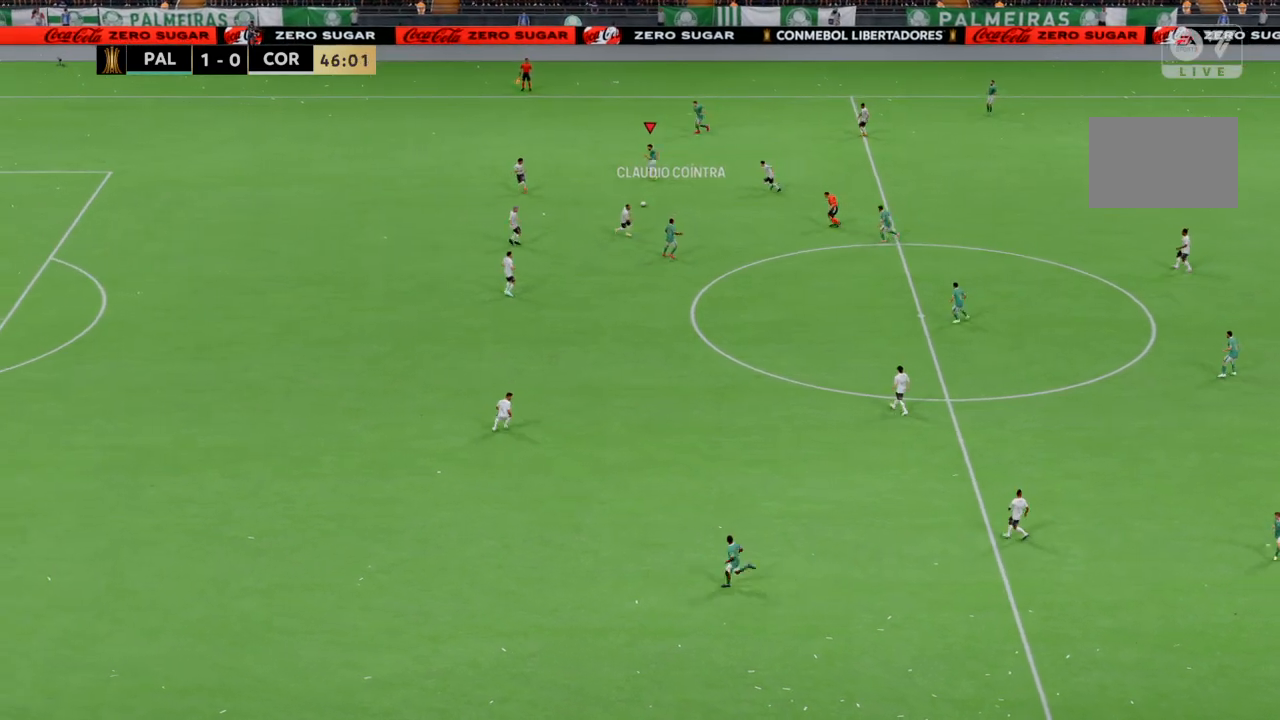
{"buttons": [], "left_stick": "up-right", "right_stick": "center", "events": [[134, "R2", "up"], [200, "left_stick", "center"], [467, "left_stick", "up-right"]]}
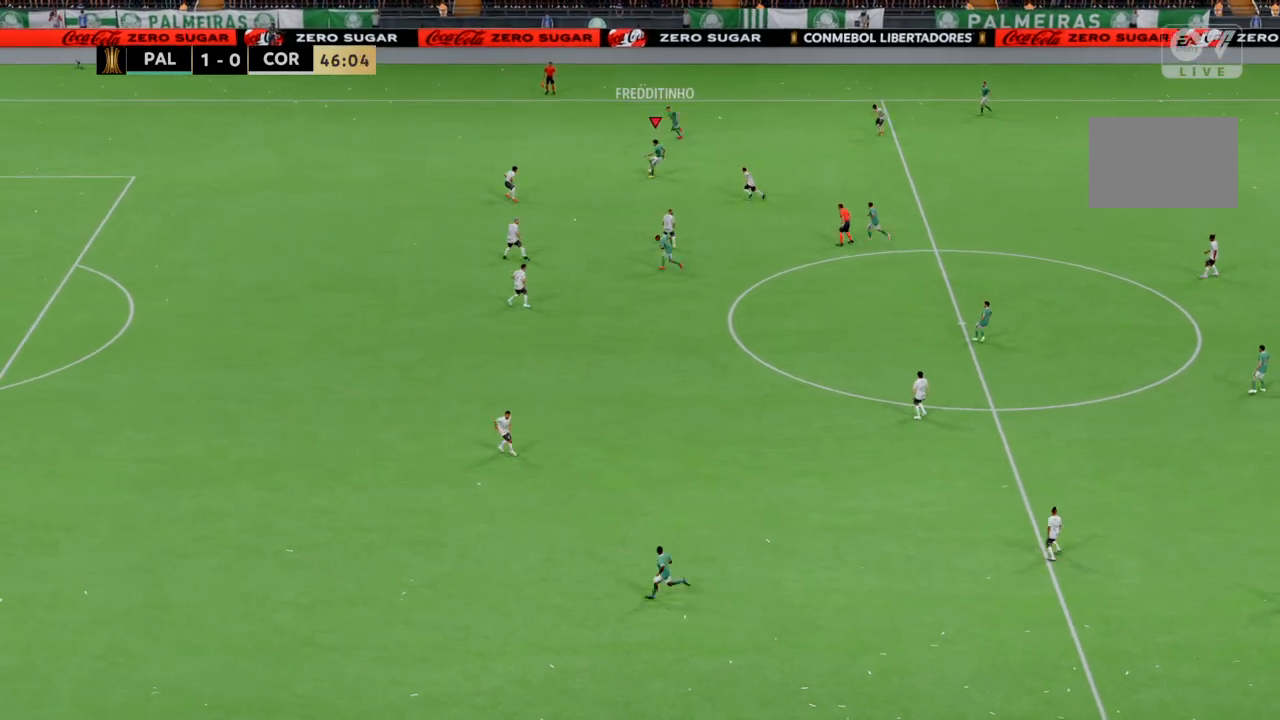
{"buttons": [], "left_stick": "up-left", "right_stick": "center", "events": [[33, "TRIANGLE", "down"], [133, "TRIANGLE", "up"], [200, "left_stick", "up"], [300, "left_stick", "up-left"]]}
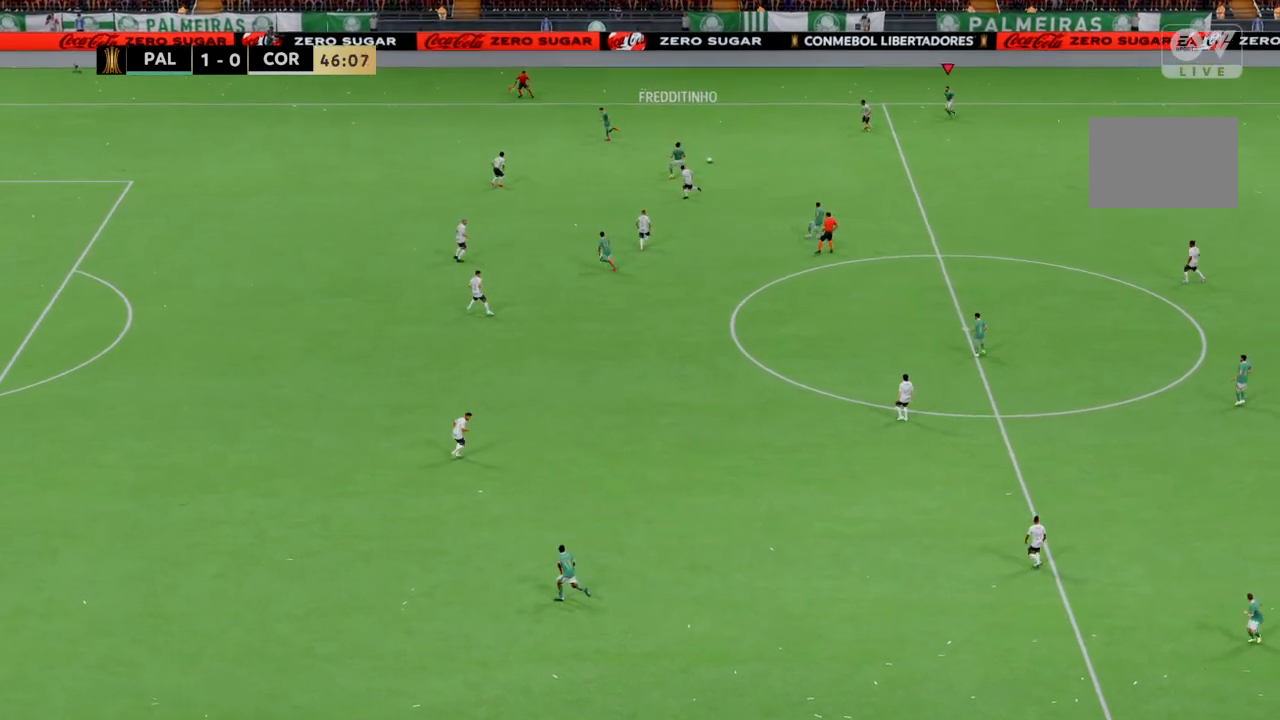
{"buttons": ["R2"], "left_stick": "up-left", "right_stick": "center", "events": [[33, "R2", "down"]]}
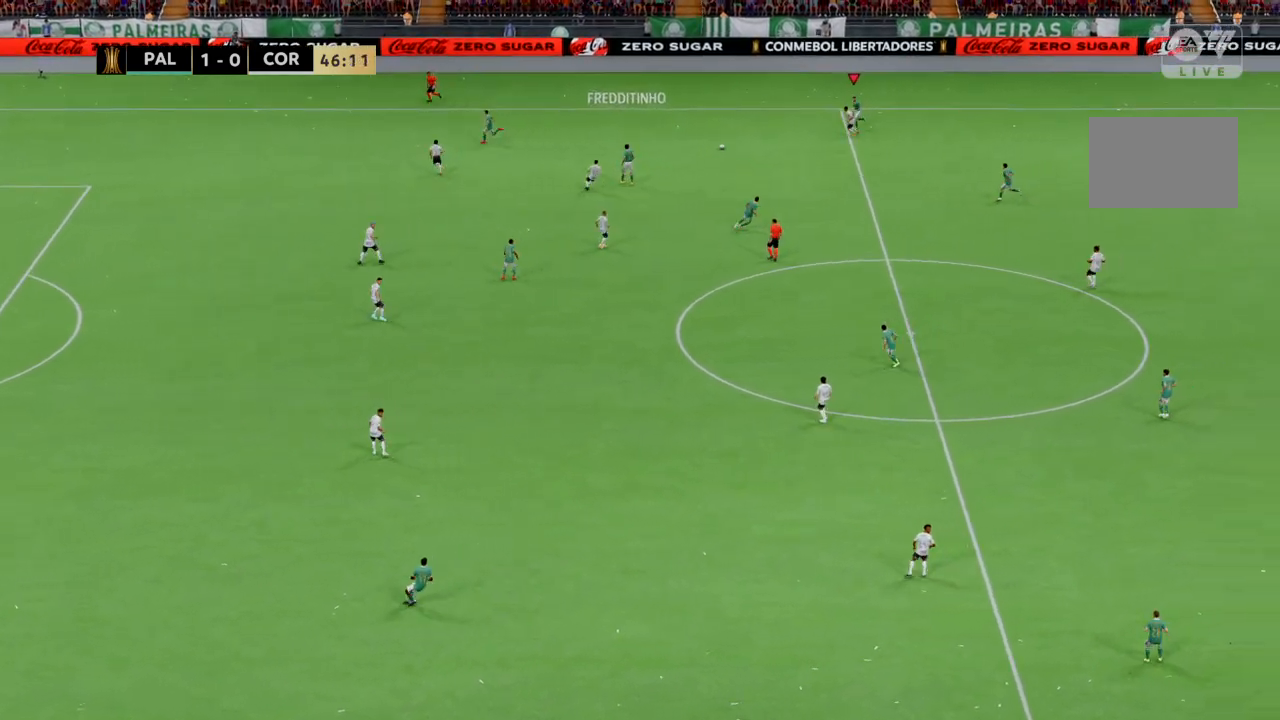
{"buttons": ["R2"], "left_stick": "left", "right_stick": "center", "events": [[33, "R2", "up"], [66, "left_stick", "center"], [333, "left_stick", "left"], [467, "R2", "down"]]}
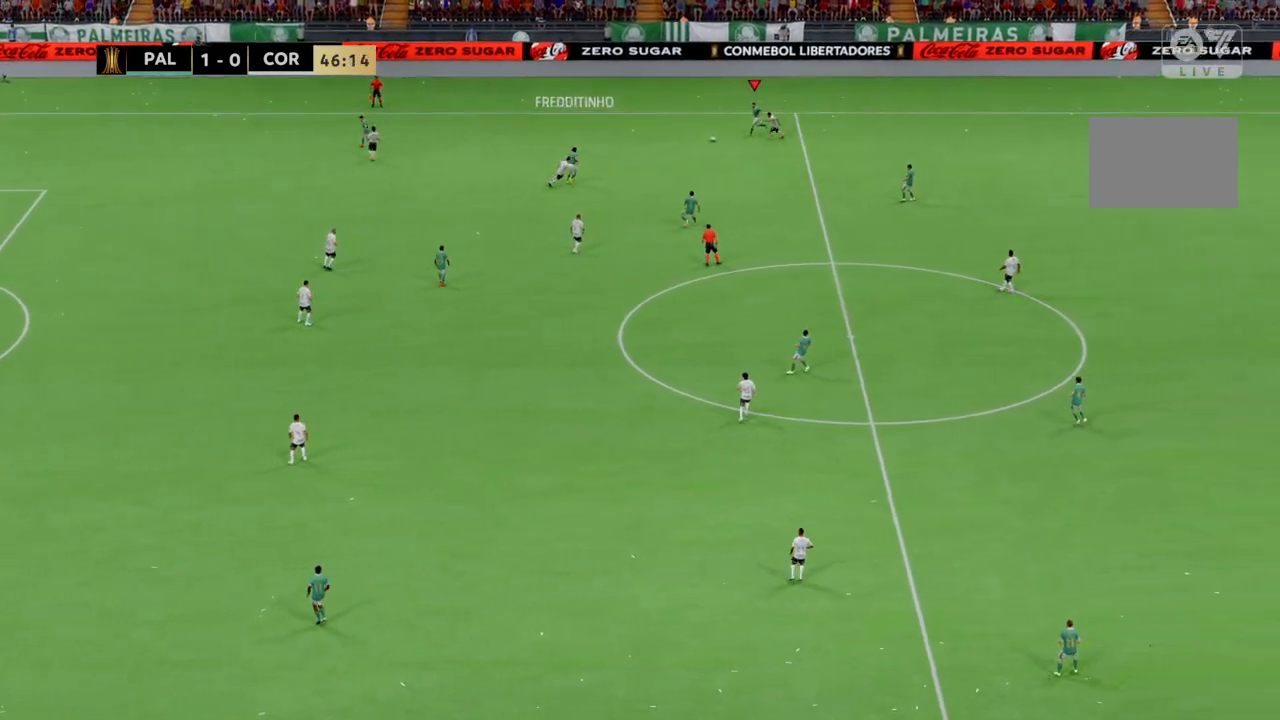
{"buttons": ["R2"], "left_stick": "left", "right_stick": "center", "events": []}
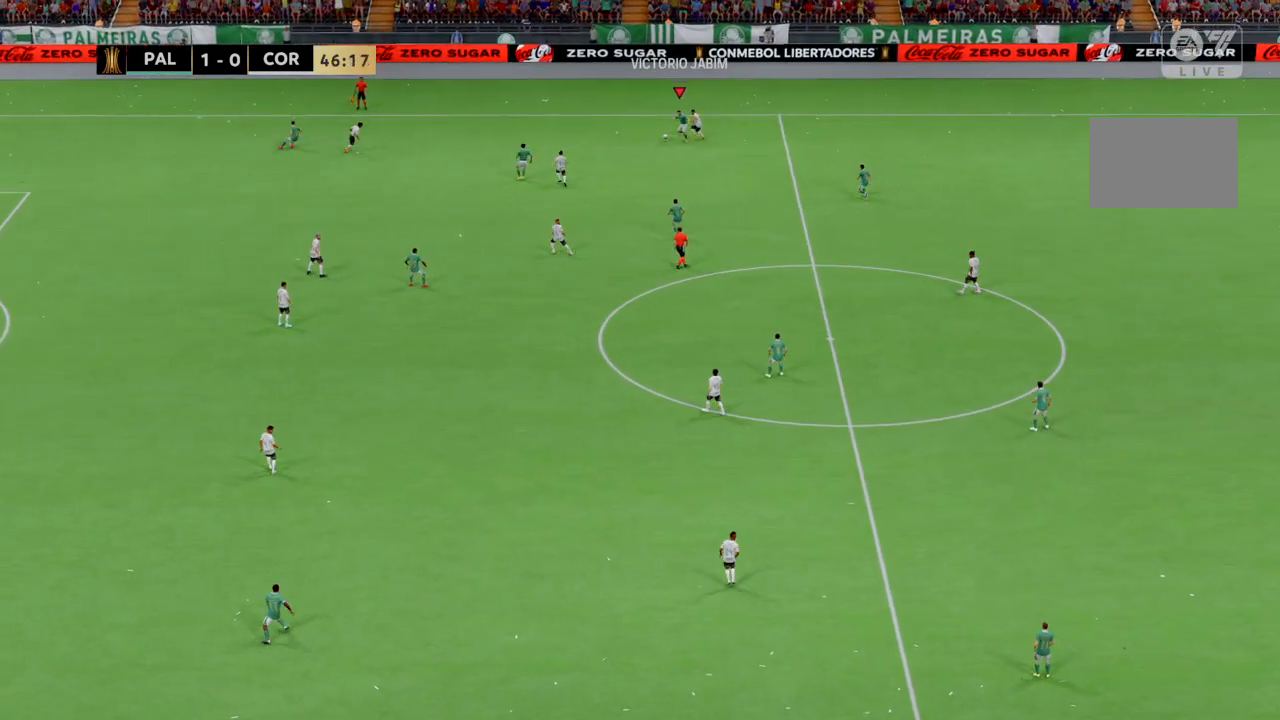
{"buttons": [], "left_stick": "left", "right_stick": "center", "events": [[166, "TRIANGLE", "down"], [300, "TRIANGLE", "up"], [367, "R2", "up"]]}
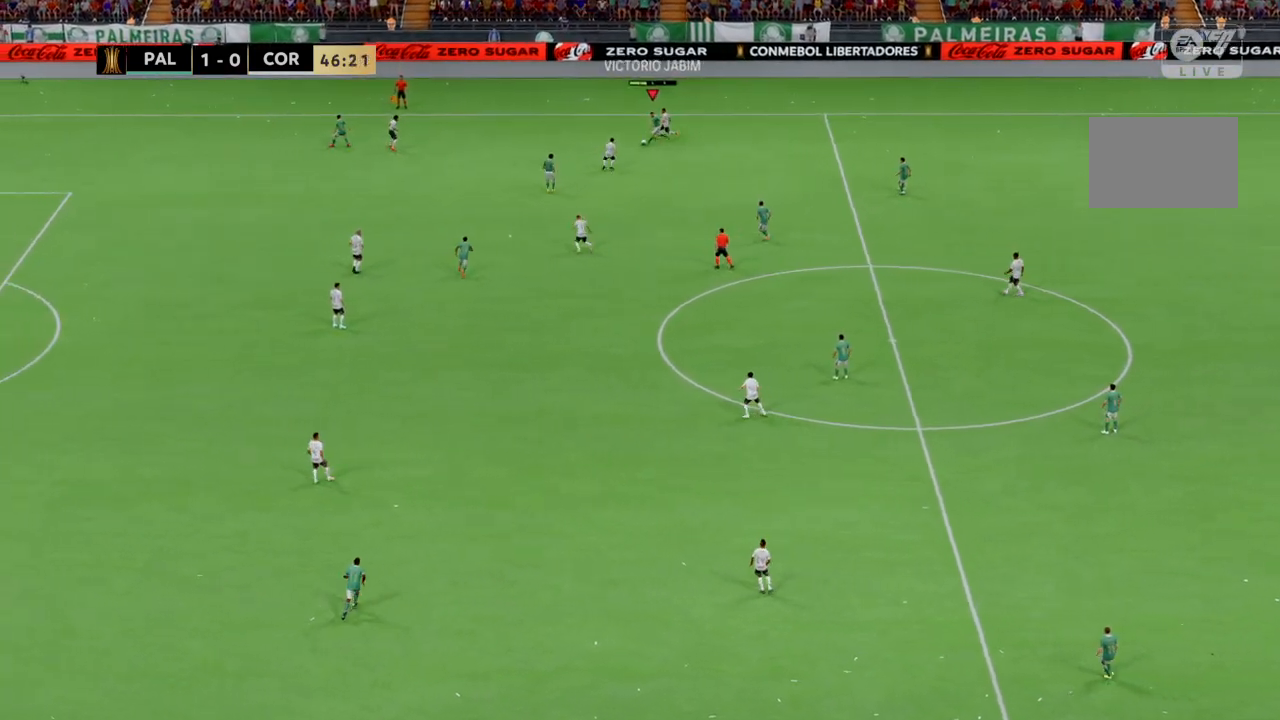
{"buttons": ["R2"], "left_stick": "down-left", "right_stick": "center", "events": [[67, "R2", "down"], [400, "left_stick", "down-left"]]}
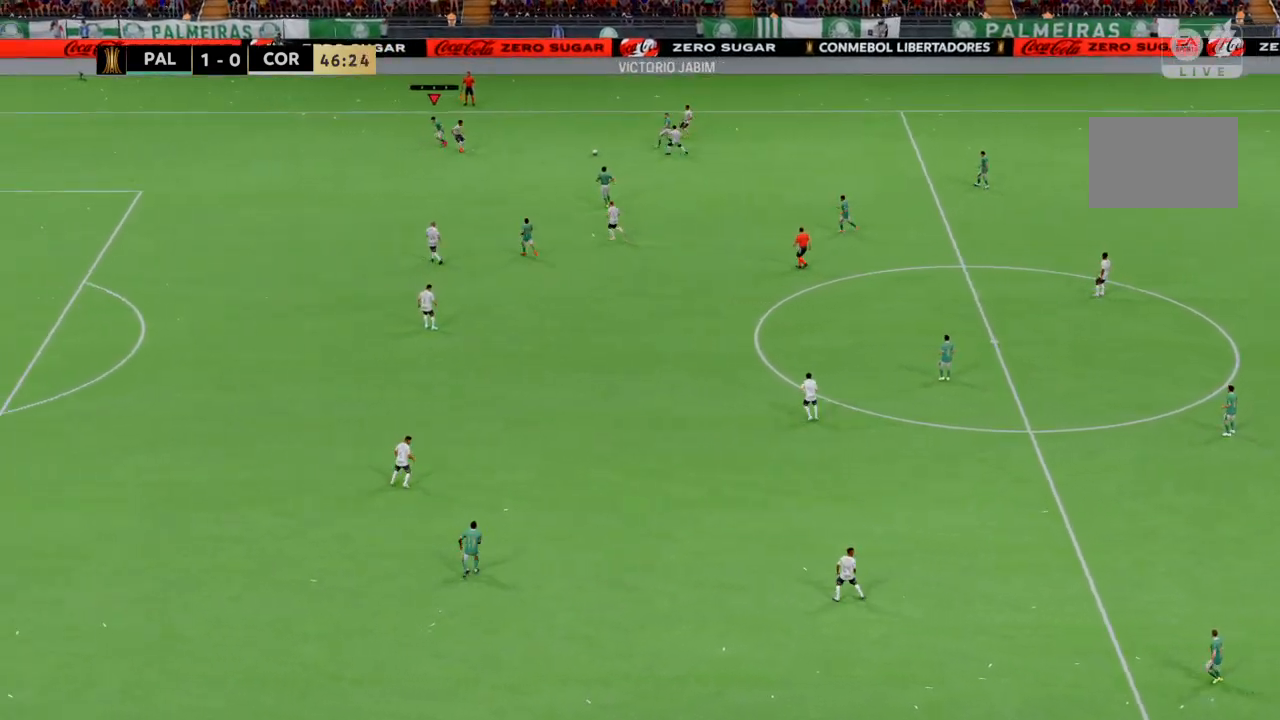
{"buttons": [], "left_stick": "down", "right_stick": "center", "events": [[266, "left_stick", "down"], [433, "R2", "up"]]}